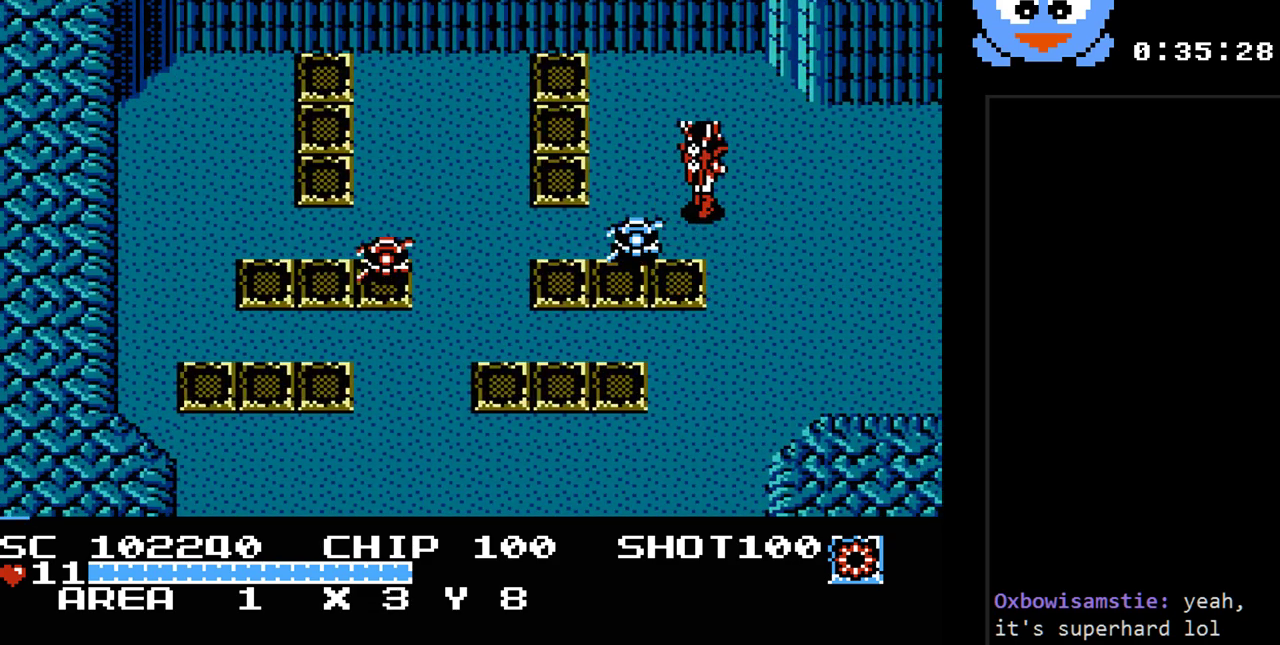
Gameplay with a controller (Nintendo layout); each line is a JSON object with the inputs held at the frame after it. "events" lists button and stick changes between this image and that frame as [ms after this image, input, new state], when the widget could be followed in between. Not read: L3 R3.
{"buttons": ["DPAD_LEFT"], "events": [[33, "DPAD_RIGHT", "up"], [200, "DPAD_LEFT", "down"], [483, "DPAD_UP", "up"]]}
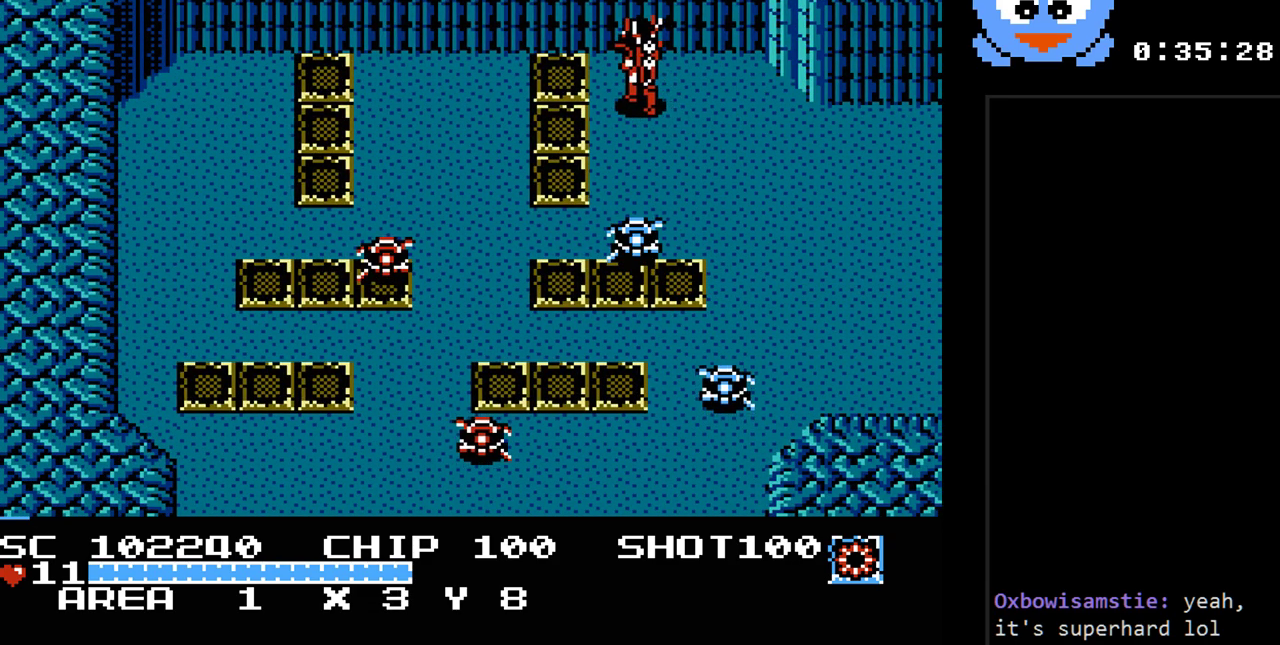
{"buttons": ["Y"], "events": [[17, "DPAD_DOWN", "down"], [17, "DPAD_LEFT", "up"], [17, "Y", "down"], [117, "DPAD_DOWN", "up"]]}
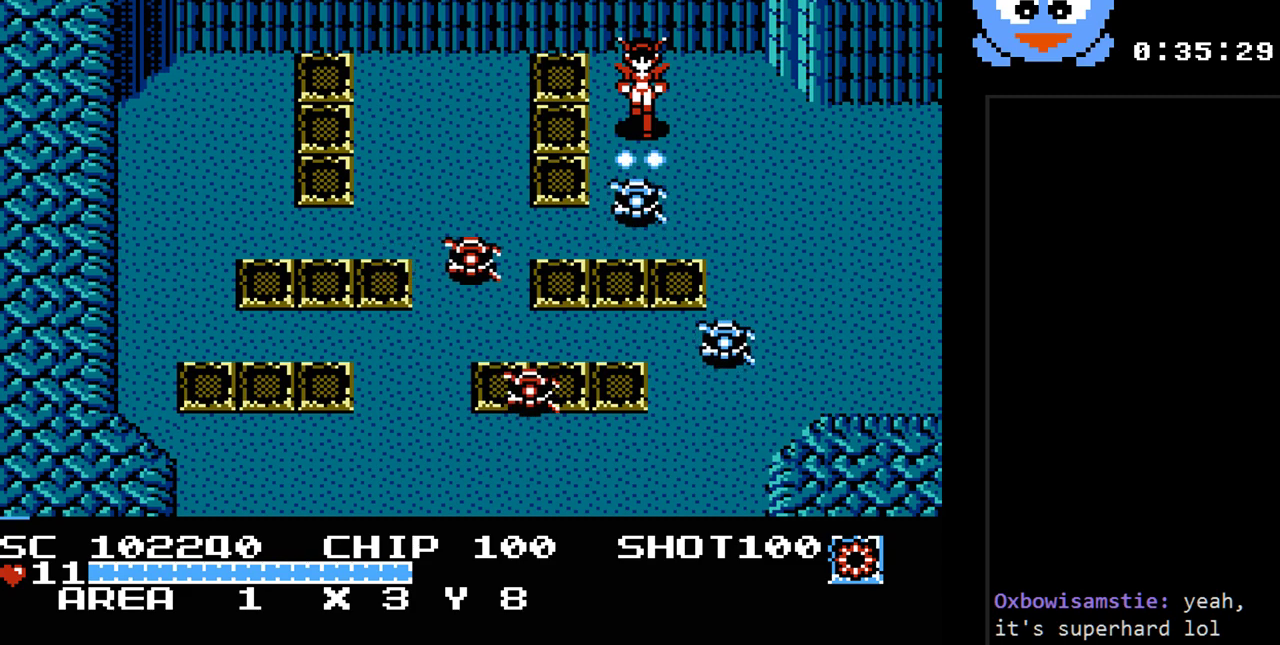
{"buttons": ["DPAD_LEFT"], "events": [[150, "DPAD_LEFT", "down"], [150, "DPAD_UP", "down"], [450, "DPAD_UP", "up"], [483, "Y", "up"]]}
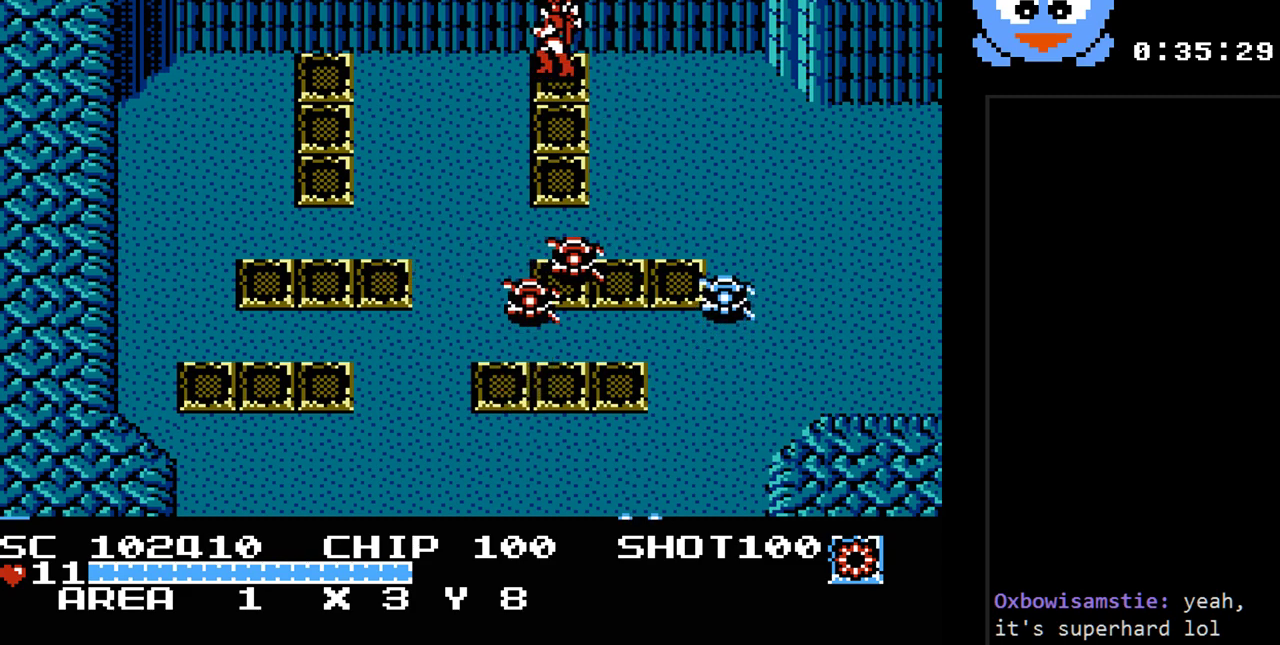
{"buttons": ["Y"], "events": [[17, "DPAD_DOWN", "down"], [33, "DPAD_LEFT", "up"], [67, "Y", "down"], [167, "DPAD_DOWN", "up"]]}
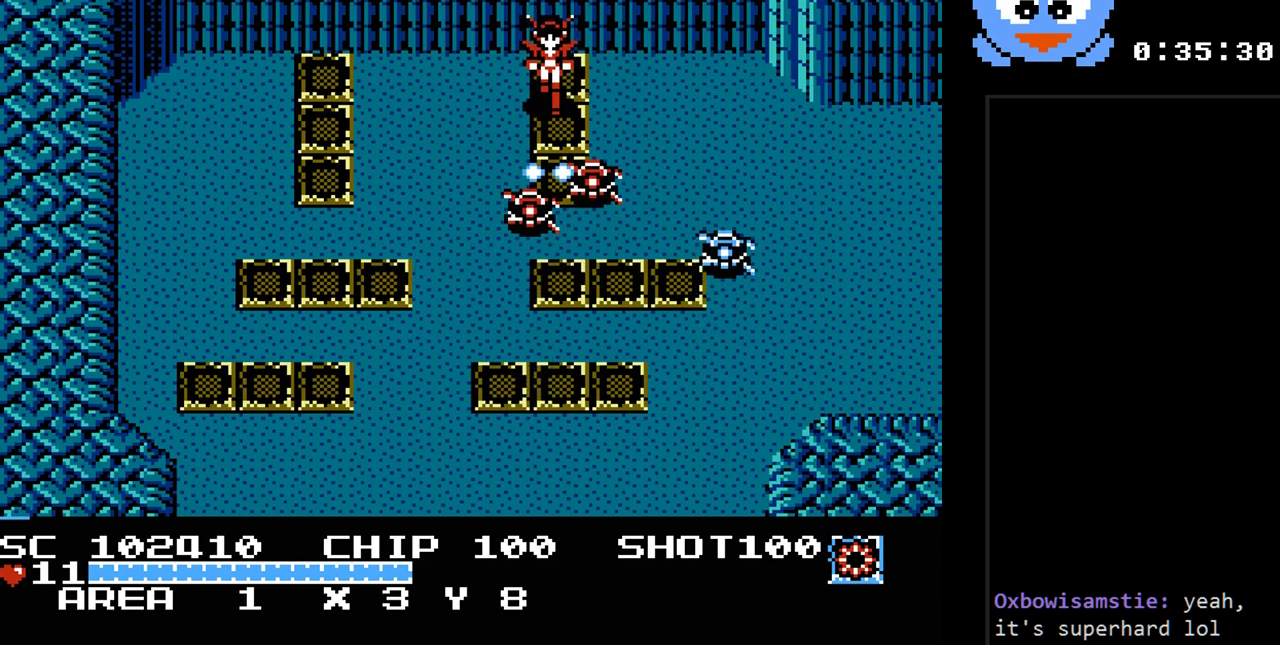
{"buttons": ["Y", "DPAD_LEFT"], "events": [[150, "DPAD_LEFT", "down"]]}
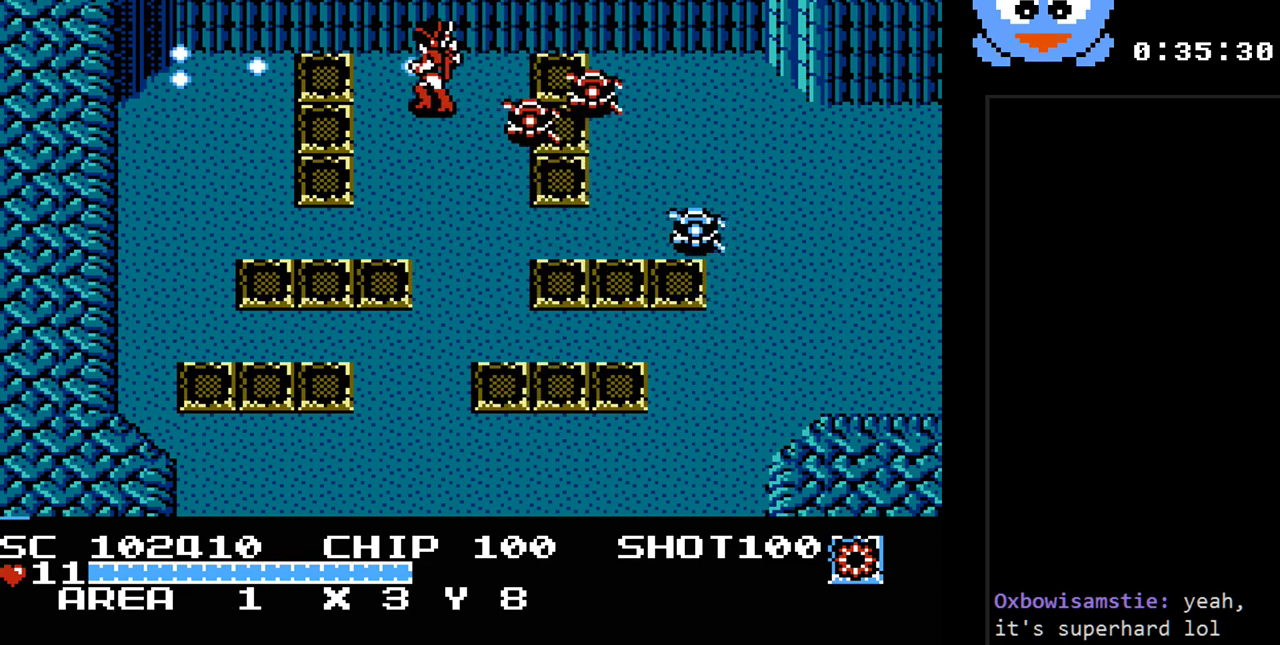
{"buttons": ["DPAD_DOWN", "DPAD_LEFT"], "events": [[67, "Y", "up"], [483, "DPAD_DOWN", "down"]]}
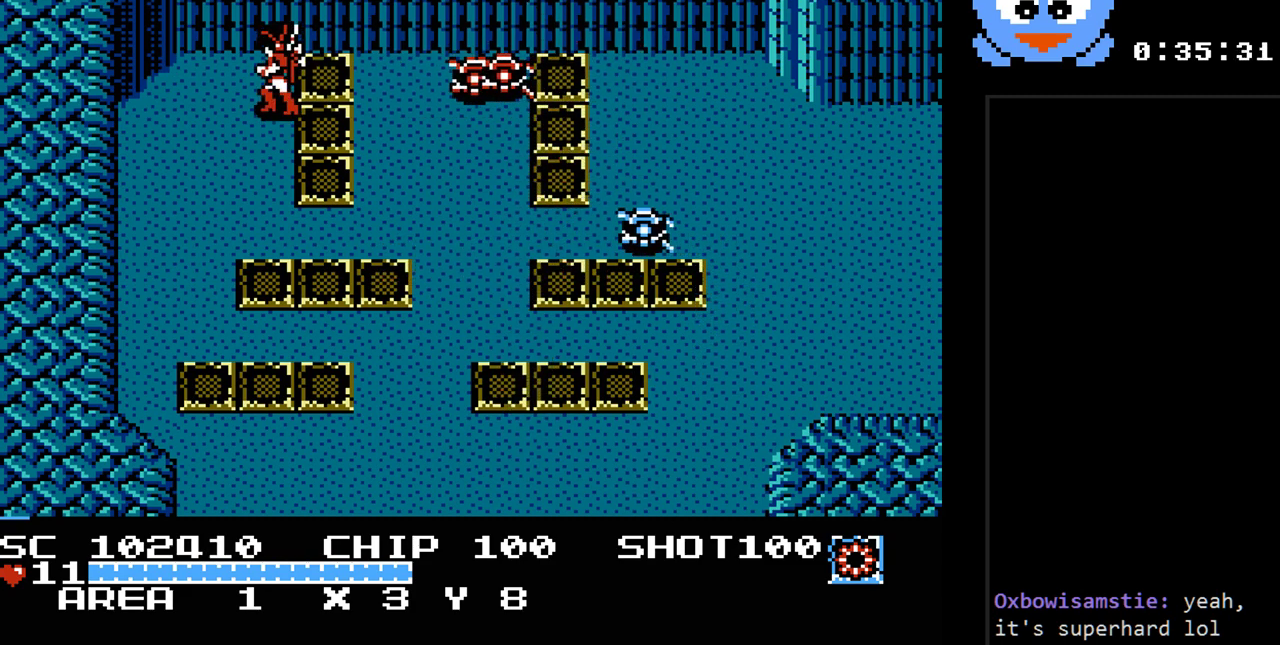
{"buttons": ["Y"], "events": [[50, "DPAD_DOWN", "up"], [167, "DPAD_LEFT", "up"], [167, "DPAD_RIGHT", "down"], [233, "Y", "down"], [300, "DPAD_RIGHT", "up"]]}
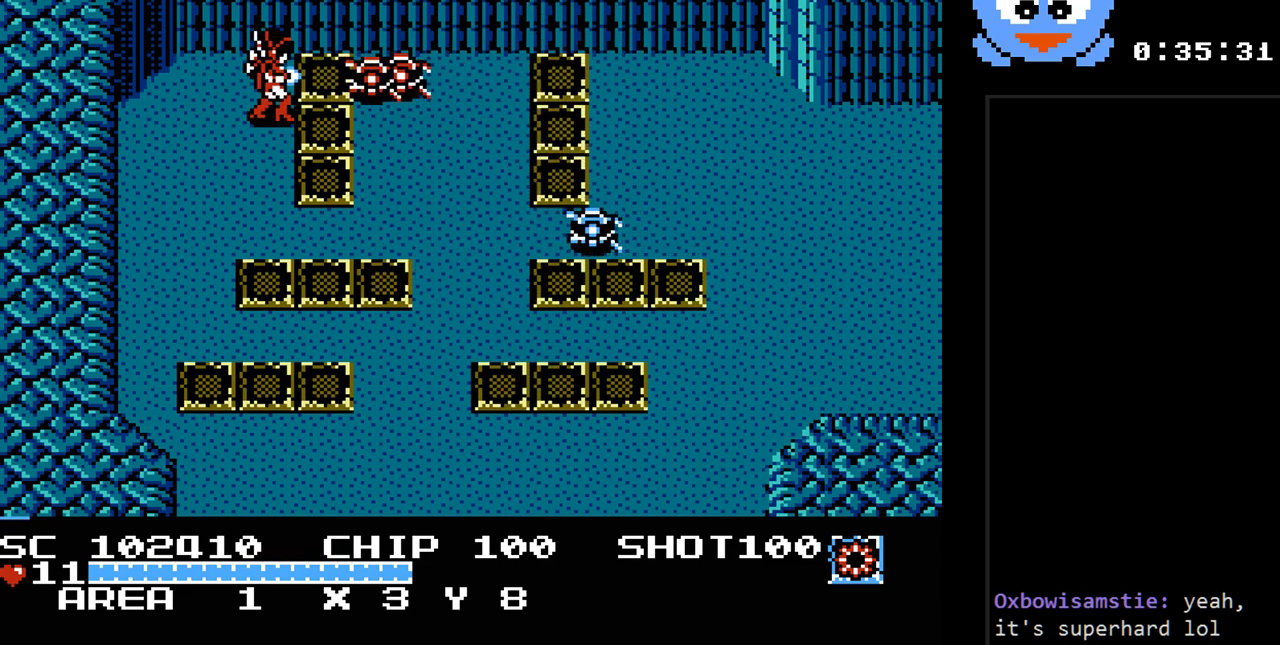
{"buttons": ["Y", "DPAD_DOWN", "DPAD_LEFT"], "events": [[417, "DPAD_LEFT", "down"], [467, "DPAD_DOWN", "down"]]}
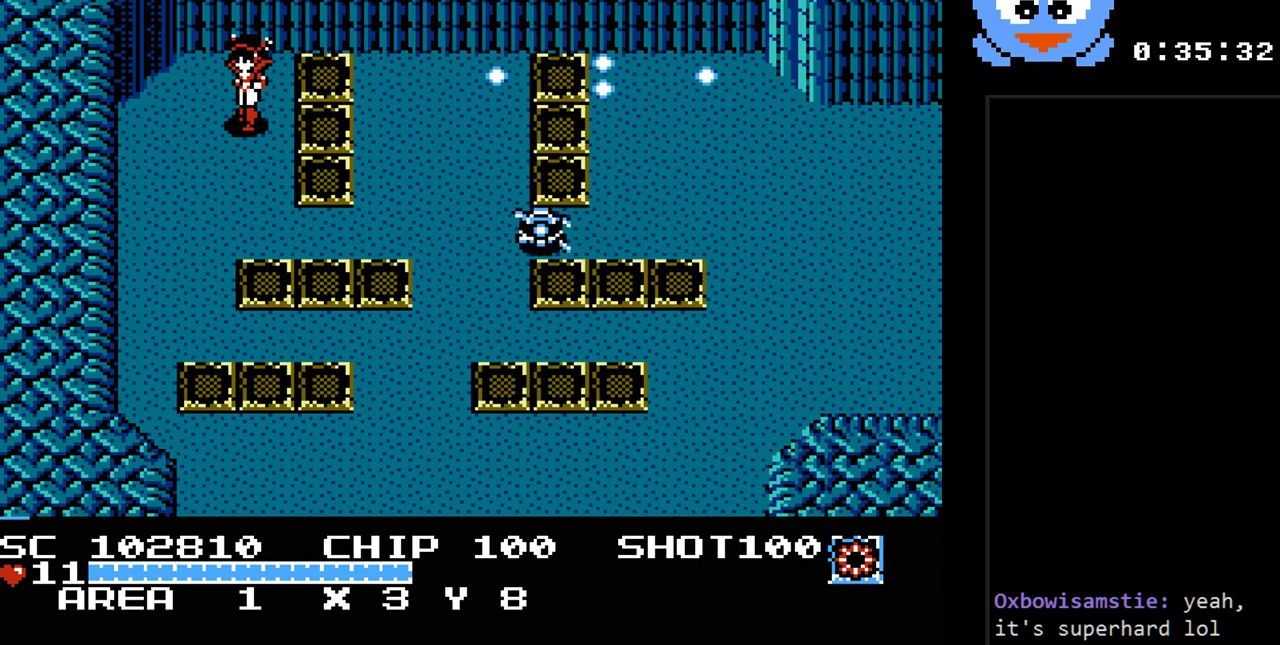
{"buttons": ["DPAD_DOWN"], "events": [[33, "DPAD_LEFT", "up"], [133, "Y", "up"]]}
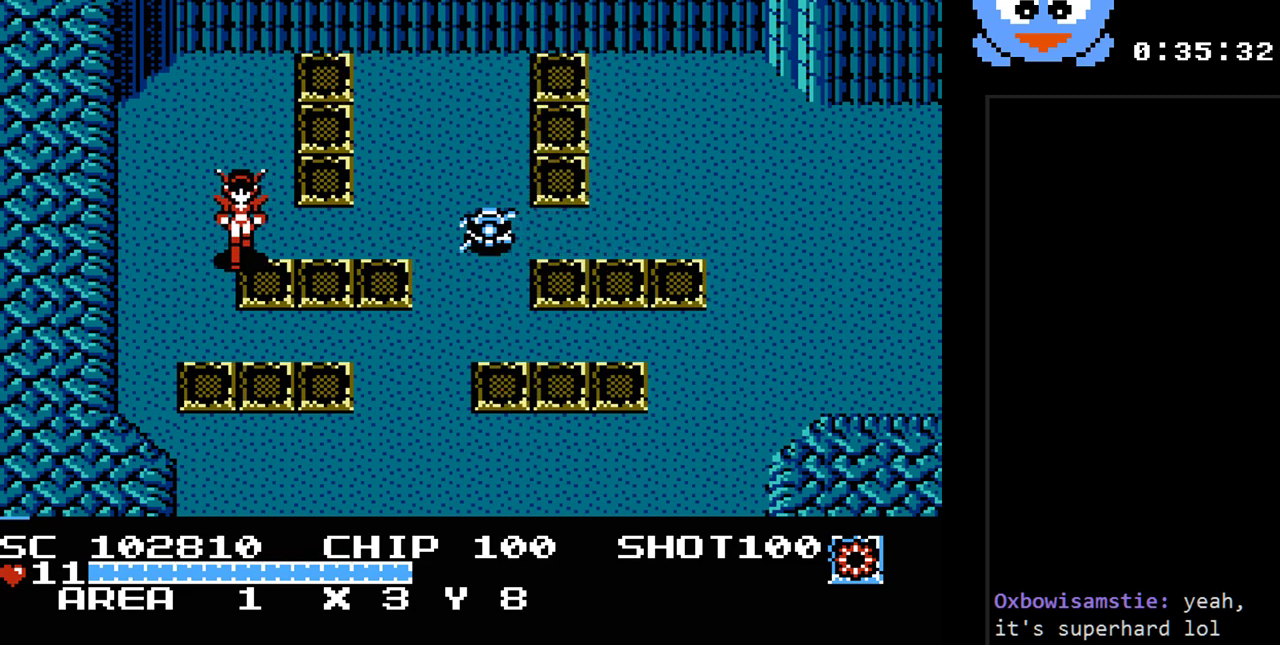
{"buttons": ["Y"], "events": [[83, "DPAD_RIGHT", "down"], [117, "DPAD_DOWN", "up"], [150, "Y", "down"], [267, "DPAD_RIGHT", "up"]]}
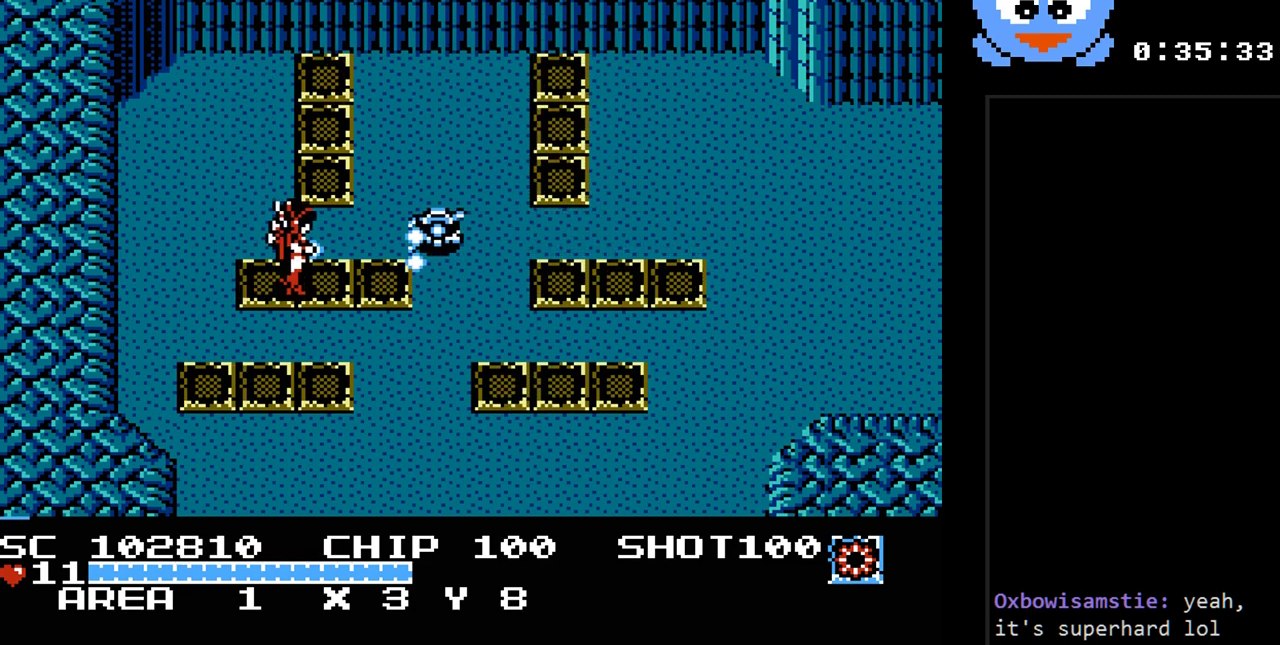
{"buttons": ["Y"], "events": []}
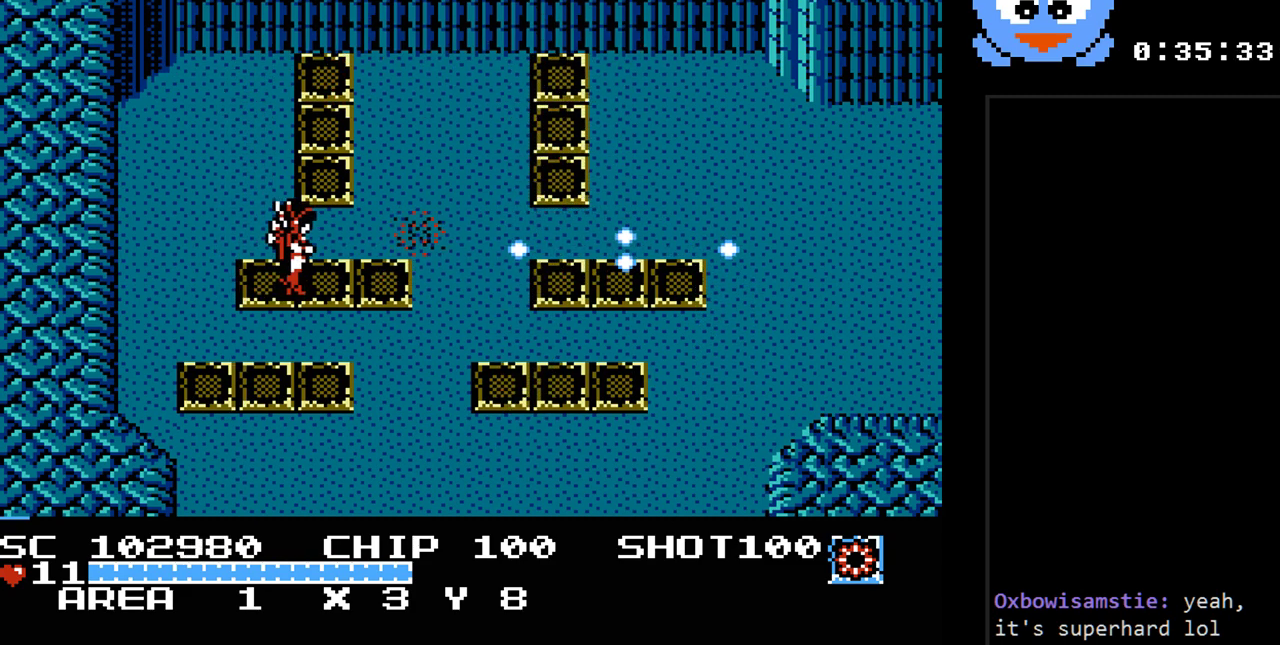
{"buttons": ["DPAD_DOWN", "DPAD_RIGHT"], "events": [[33, "DPAD_RIGHT", "down"], [400, "Y", "up"], [417, "DPAD_DOWN", "down"]]}
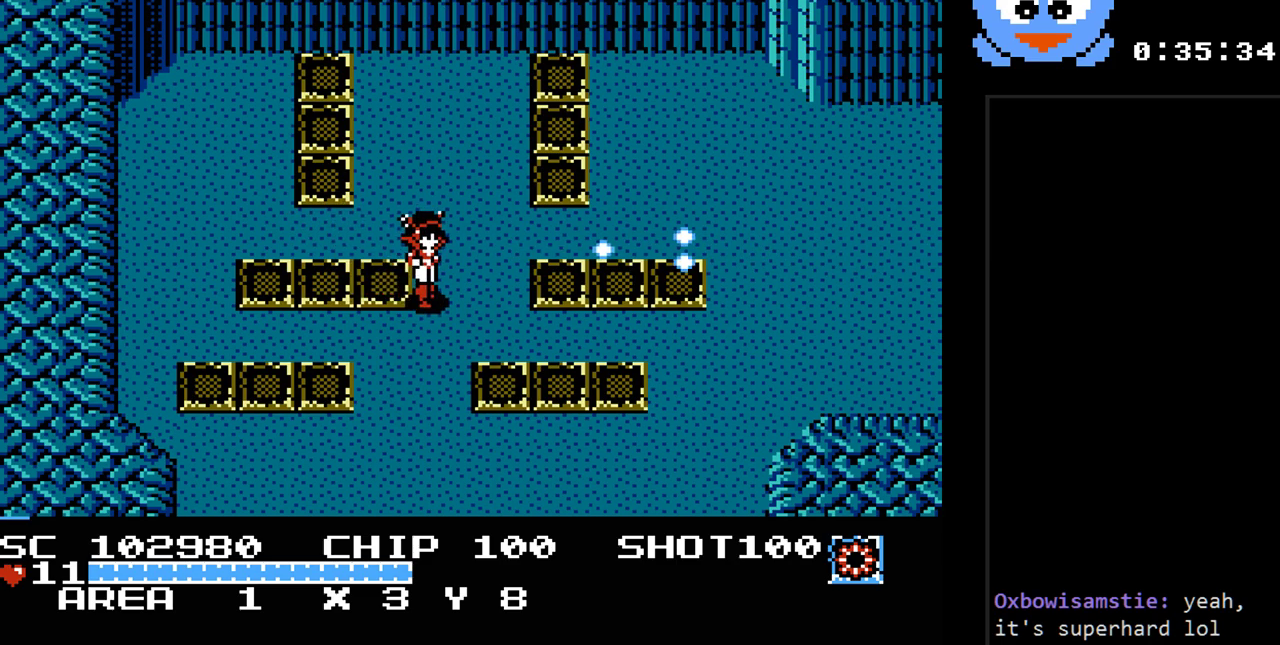
{"buttons": ["DPAD_DOWN"], "events": [[283, "DPAD_RIGHT", "up"]]}
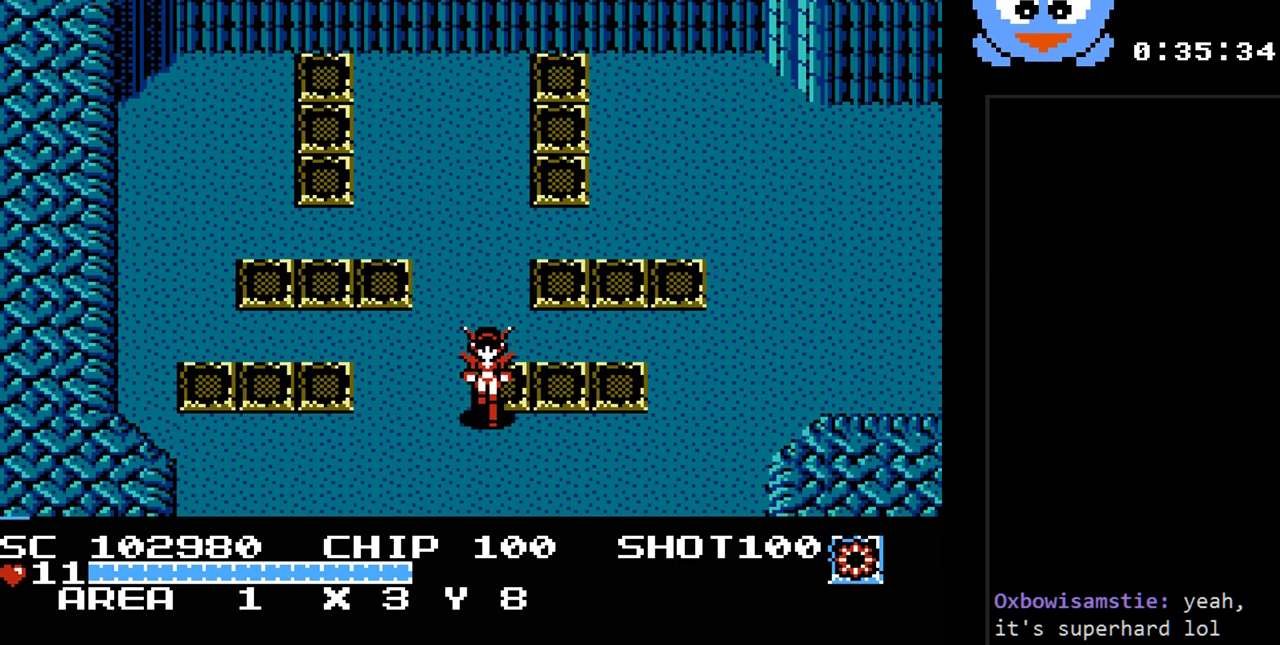
{"buttons": ["DPAD_DOWN"], "events": []}
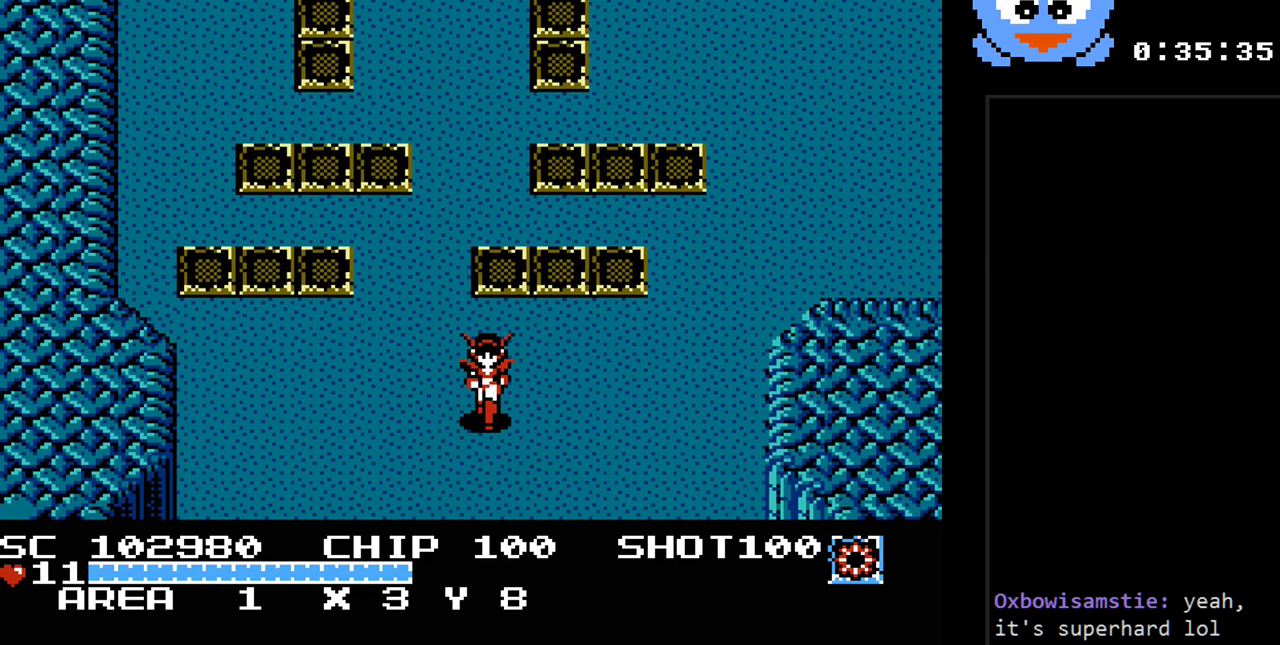
{"buttons": [], "events": [[300, "DPAD_DOWN", "up"]]}
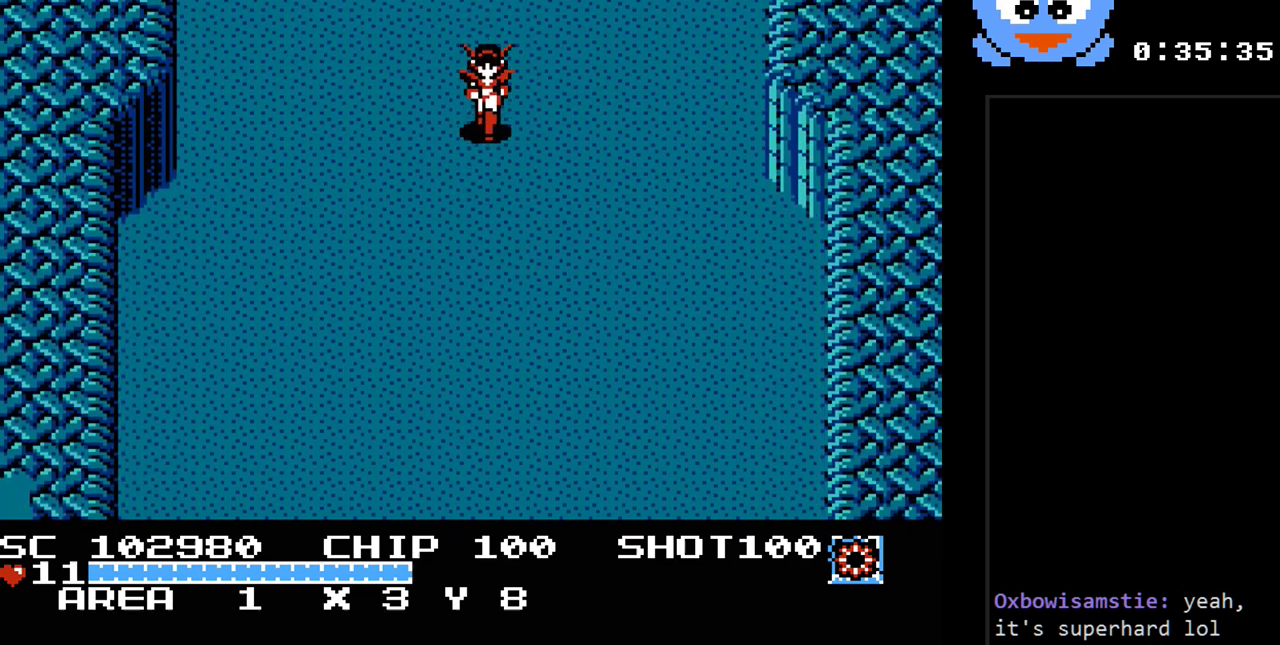
{"buttons": ["Y", "DPAD_DOWN"], "events": [[117, "DPAD_DOWN", "down"], [117, "Y", "down"]]}
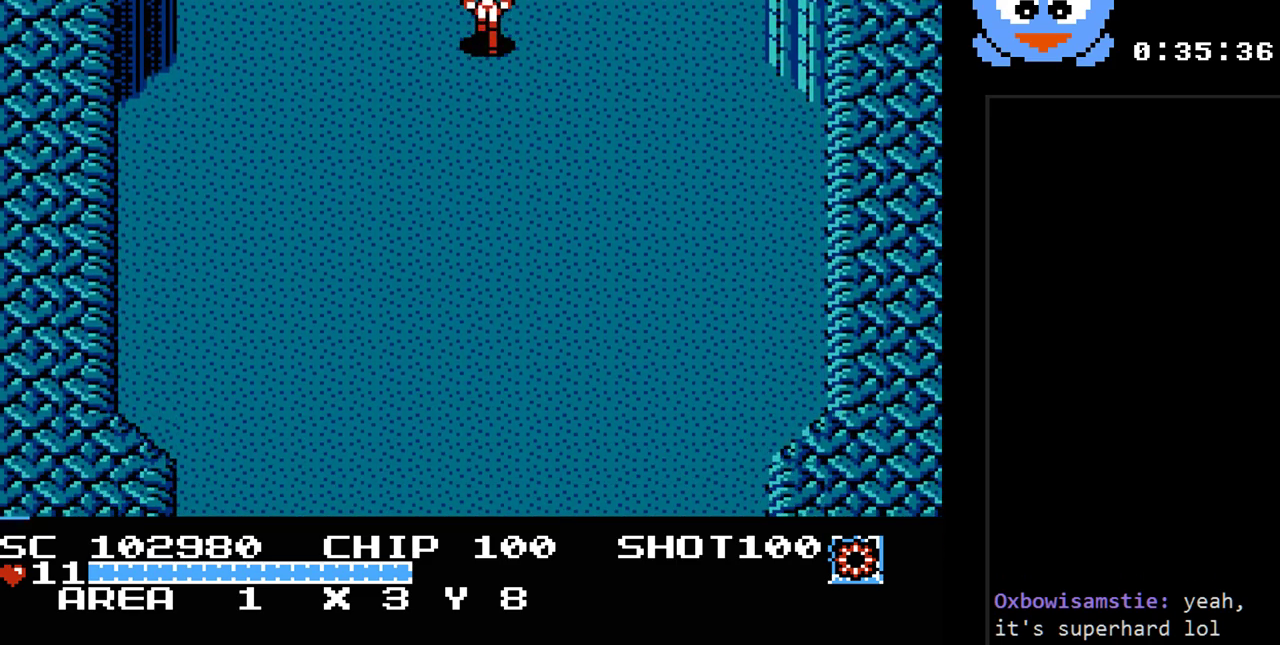
{"buttons": ["Y", "DPAD_DOWN"], "events": []}
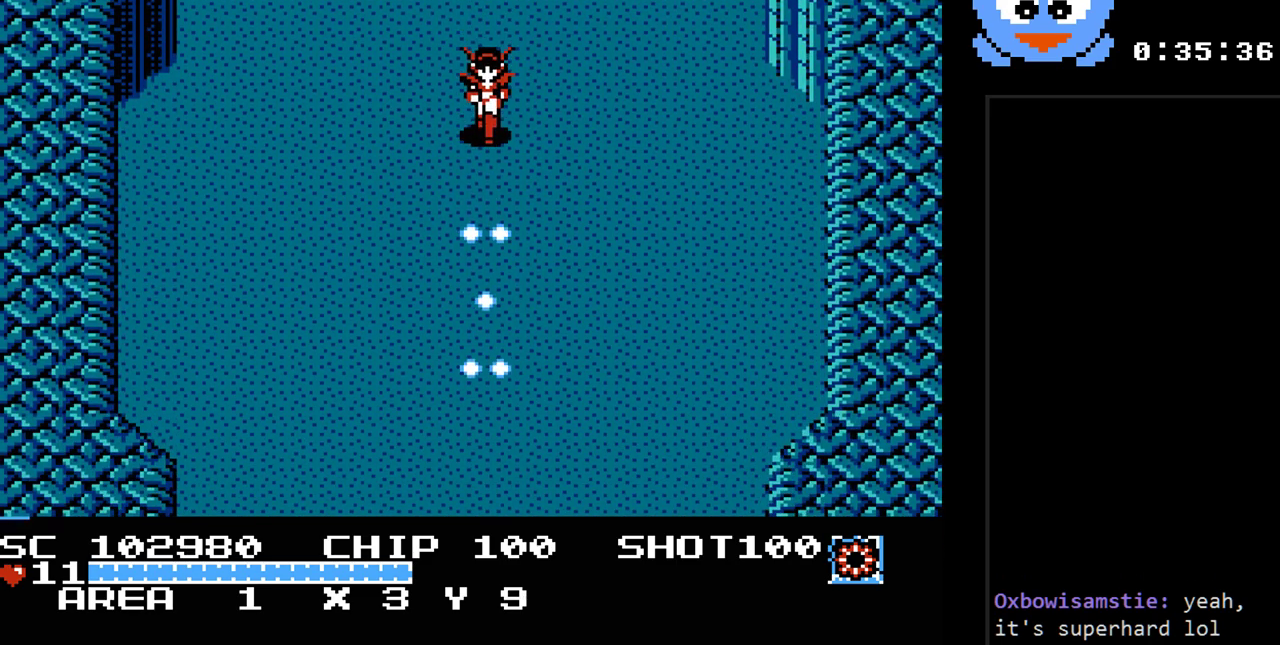
{"buttons": ["DPAD_DOWN"], "events": [[467, "Y", "up"]]}
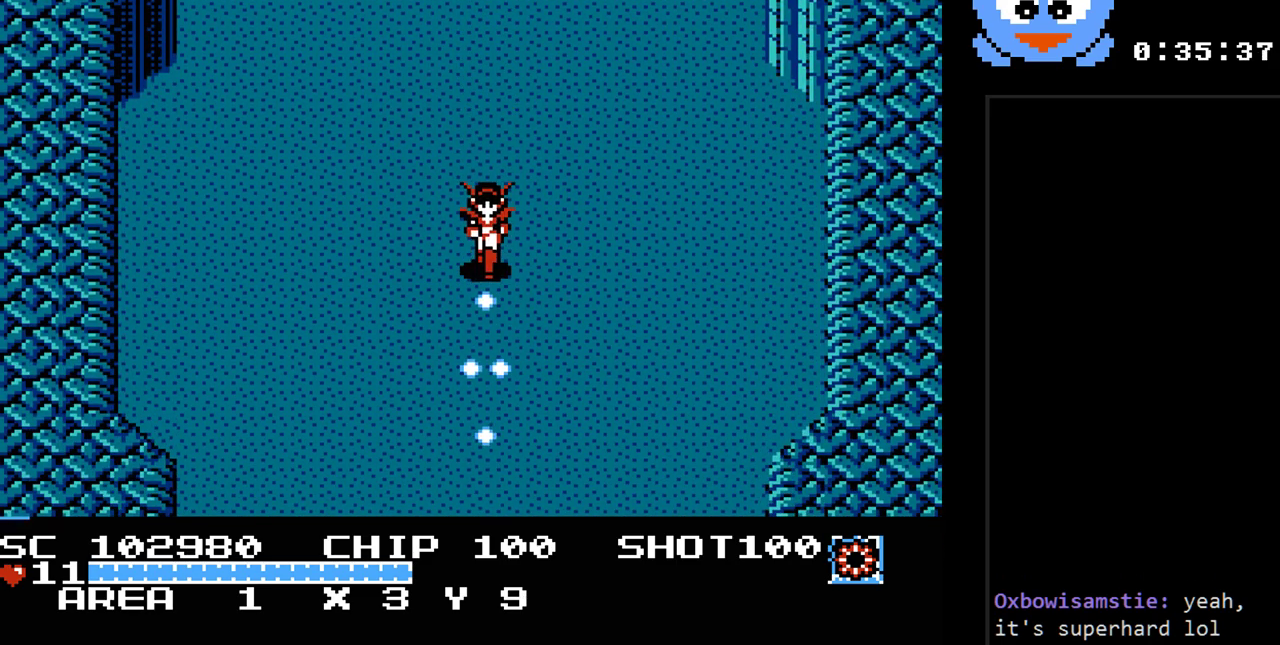
{"buttons": ["DPAD_DOWN"], "events": []}
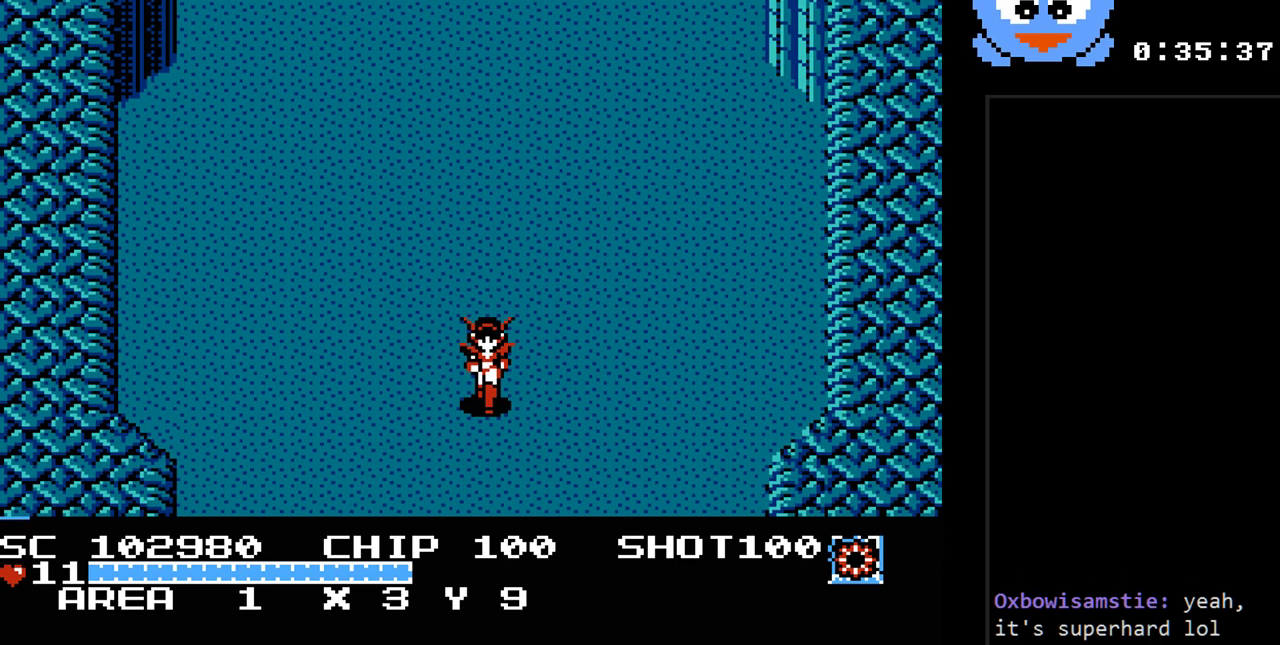
{"buttons": ["DPAD_DOWN"], "events": []}
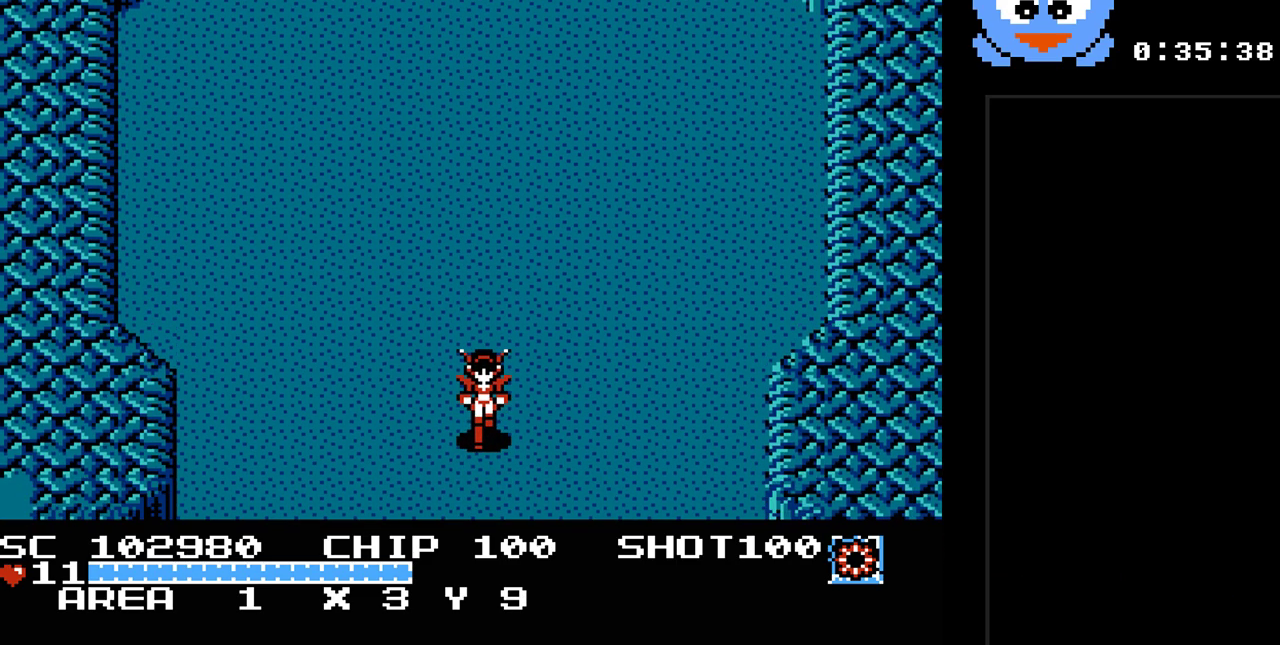
{"buttons": [], "events": [[150, "DPAD_DOWN", "up"]]}
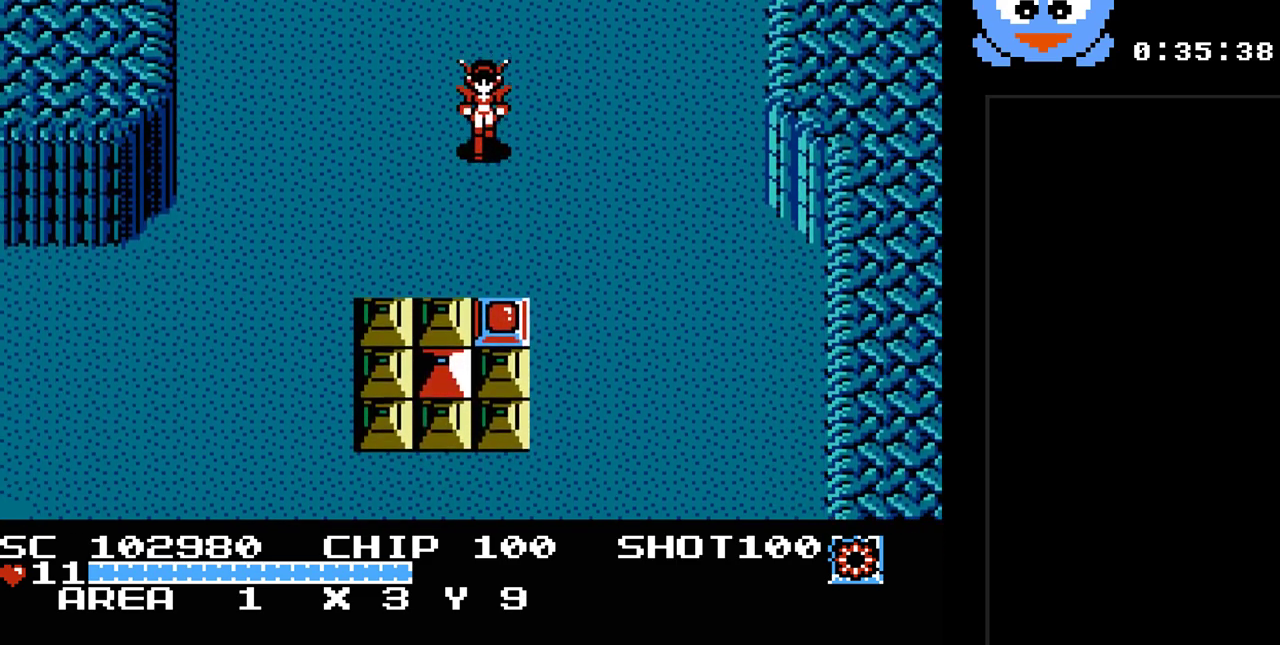
{"buttons": ["Y", "DPAD_DOWN"], "events": [[67, "DPAD_DOWN", "down"], [317, "Y", "down"]]}
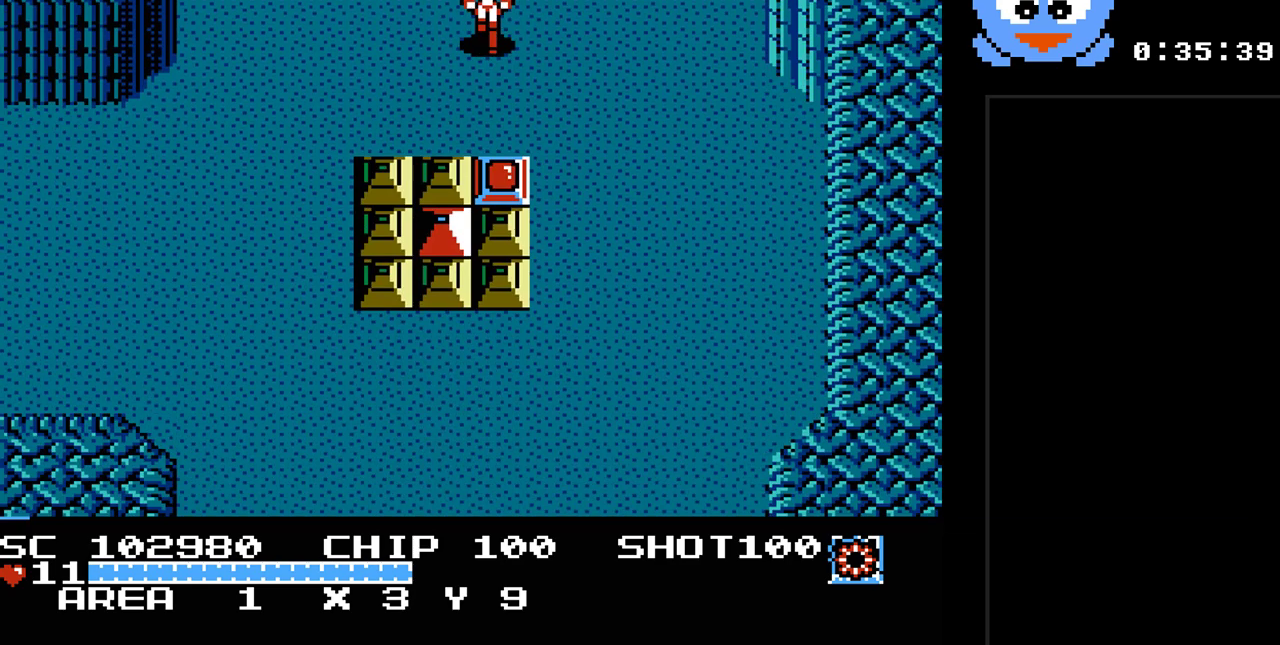
{"buttons": ["Y"], "events": [[133, "DPAD_RIGHT", "down"], [300, "DPAD_RIGHT", "up"], [367, "DPAD_DOWN", "up"]]}
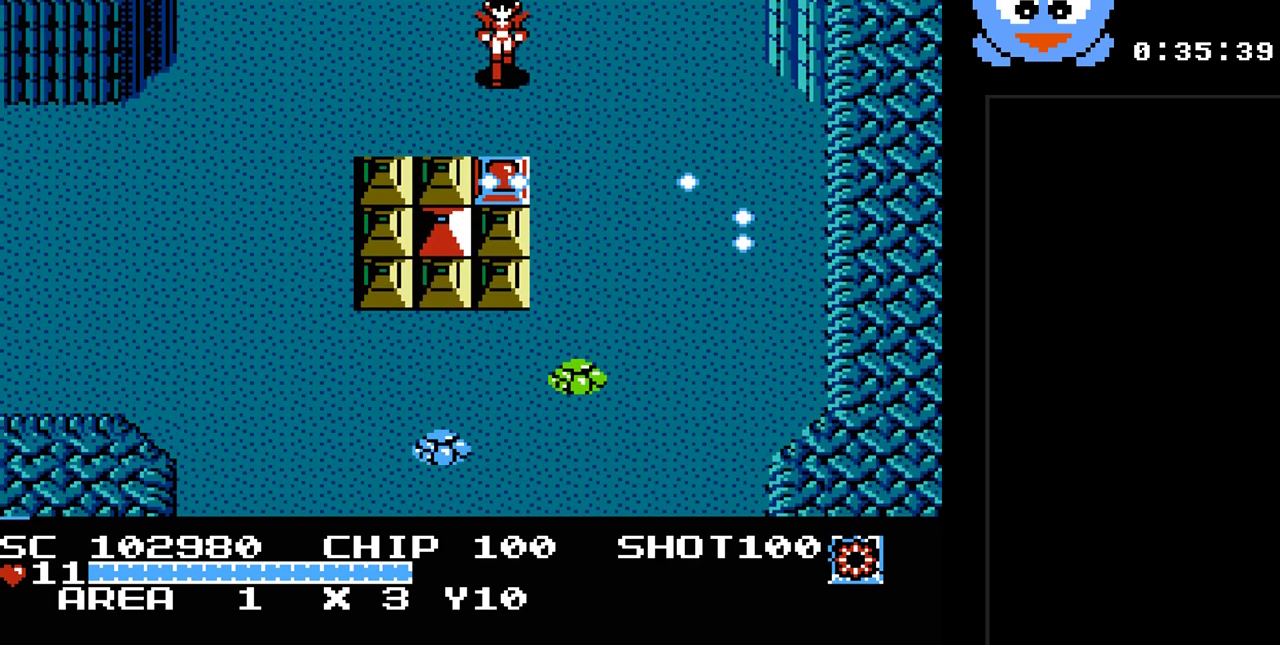
{"buttons": ["Y"], "events": [[50, "DPAD_DOWN", "down"], [183, "DPAD_DOWN", "up"]]}
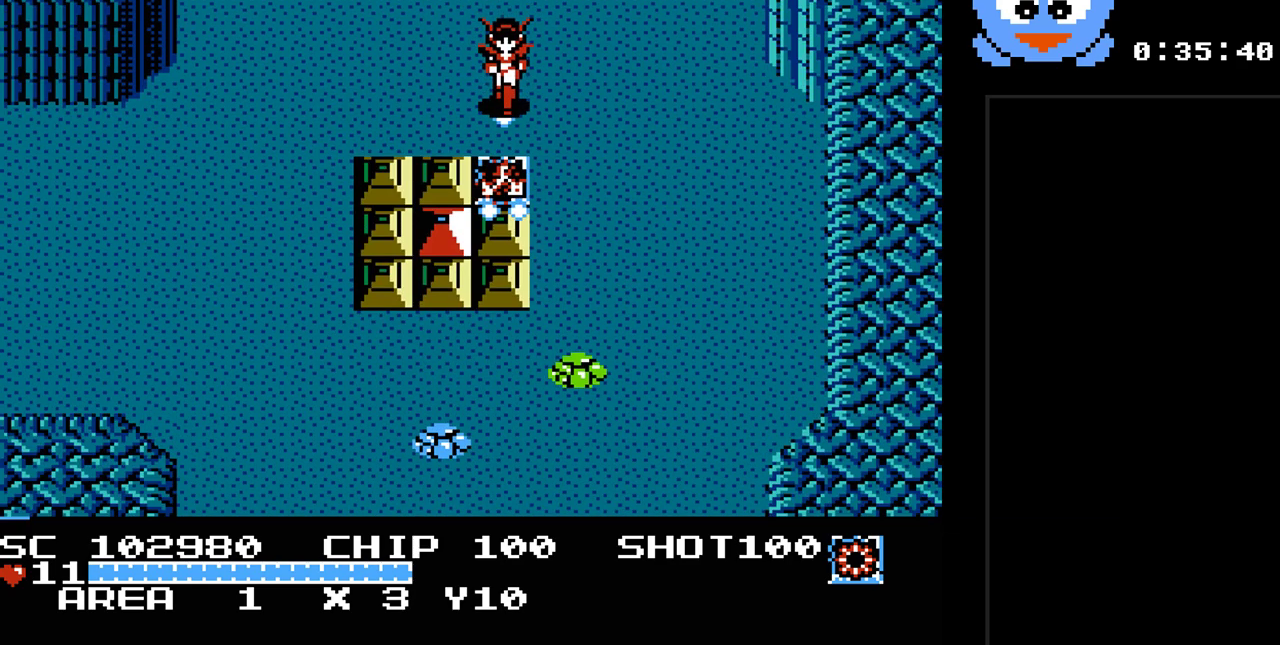
{"buttons": ["Y"], "events": [[300, "DPAD_DOWN", "down"], [417, "DPAD_DOWN", "up"]]}
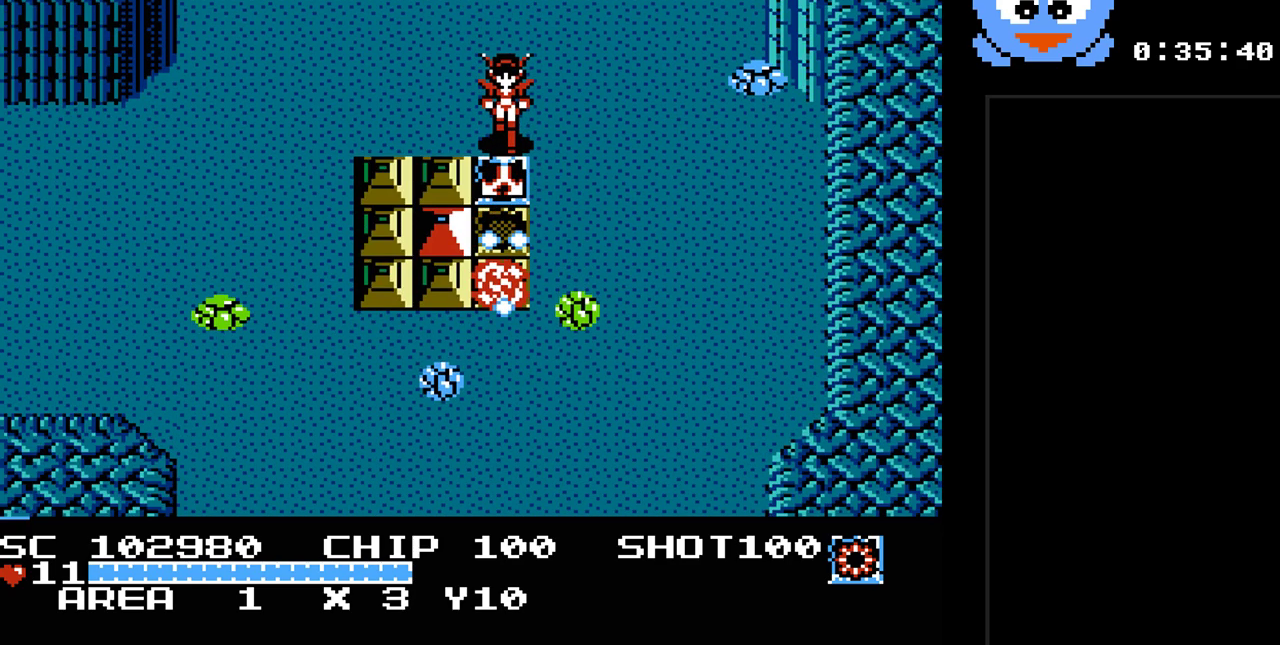
{"buttons": ["DPAD_UP"], "events": [[183, "DPAD_DOWN", "down"], [300, "Y", "up"], [433, "DPAD_DOWN", "up"], [433, "DPAD_RIGHT", "down"], [467, "DPAD_RIGHT", "up"], [467, "DPAD_UP", "down"]]}
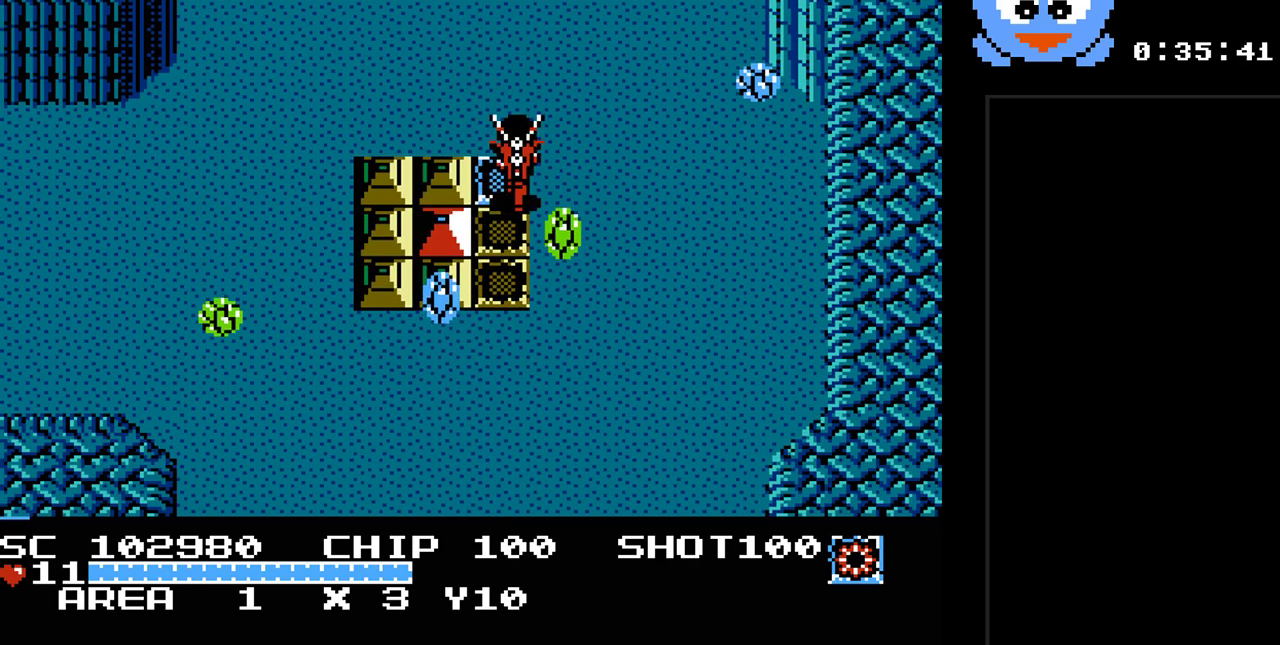
{"buttons": ["Y"], "events": [[283, "DPAD_RIGHT", "down"], [283, "DPAD_UP", "up"], [383, "DPAD_DOWN", "down"], [383, "DPAD_RIGHT", "up"], [450, "Y", "down"], [483, "DPAD_DOWN", "up"]]}
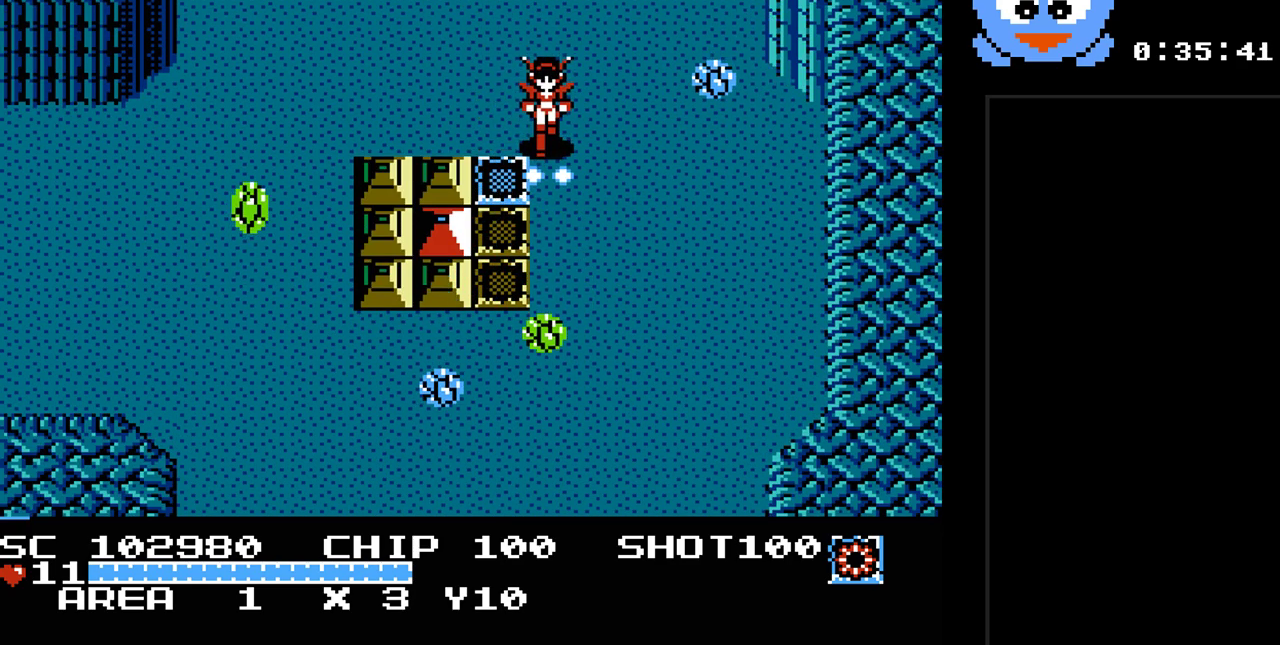
{"buttons": ["Y"], "events": []}
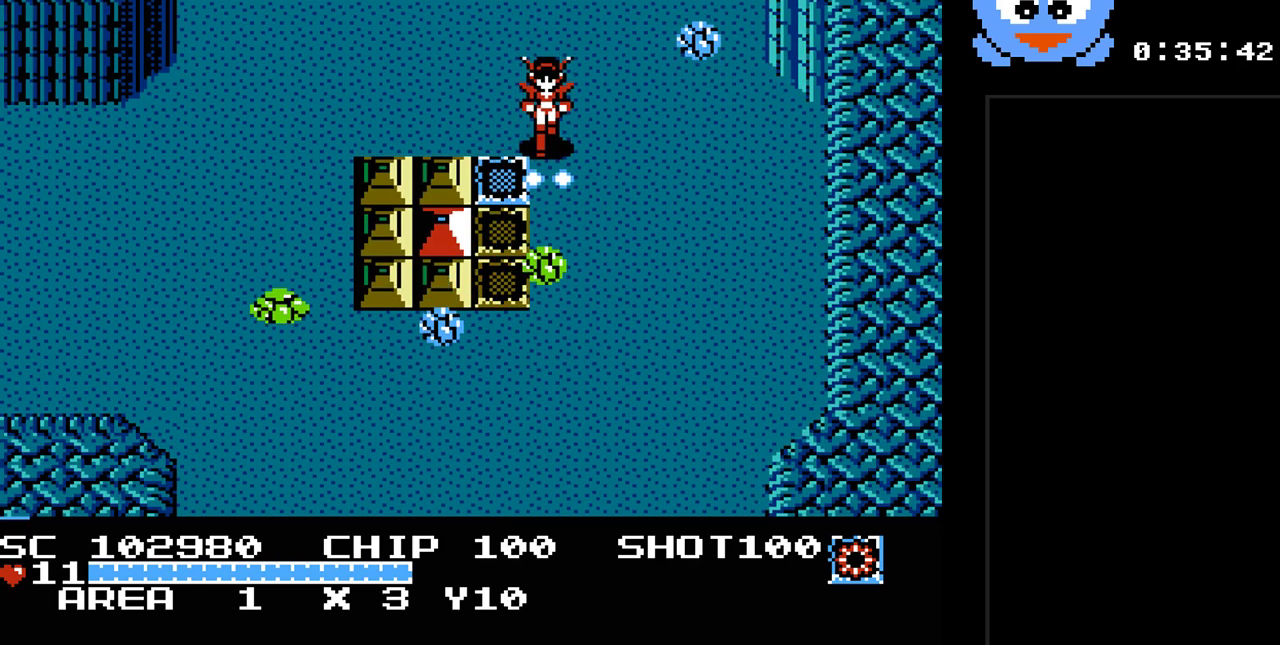
{"buttons": ["Y"], "events": []}